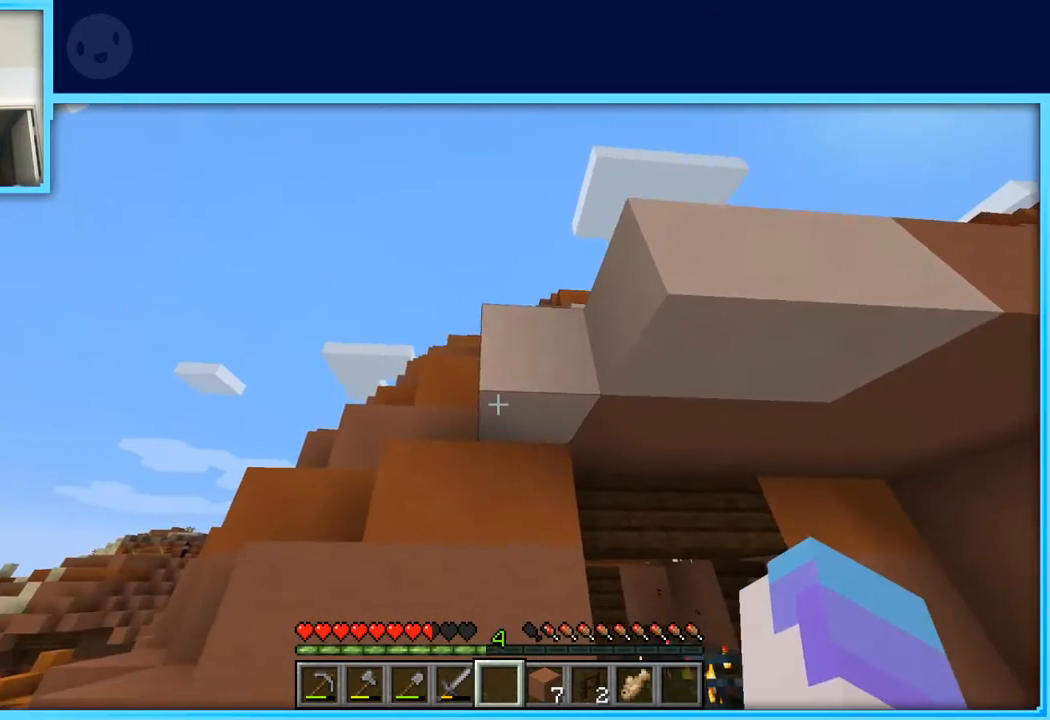
Gameplay with keyboard and mouse; each line is a JSON object with the keys held at the frame after it. "events" lists presses ("down") and releases ("up") of "a", "d", "s", "space" and "w" between this image and that frame as [ms after this image, input, new state], when the widget could be followed in between. No other keys are recorded. Mouse buttons are not recorded. Not read: mouse_move.
{"keys": [], "events": []}
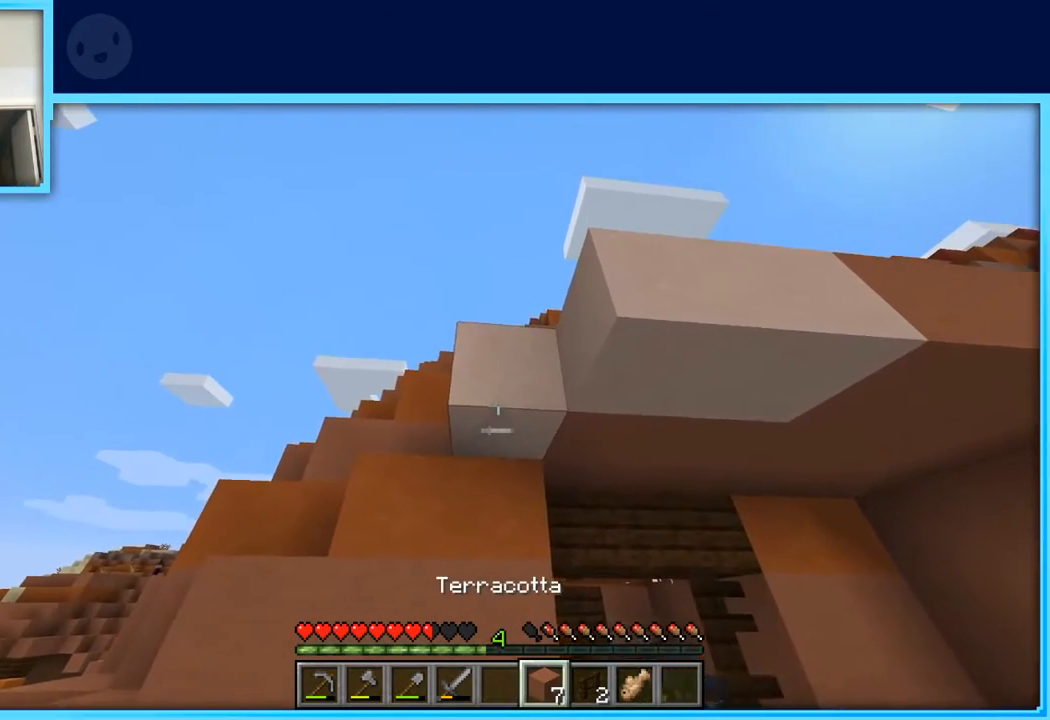
{"keys": [], "events": [[217, "d", "down"], [217, "s", "down"], [300, "d", "up"], [350, "s", "up"]]}
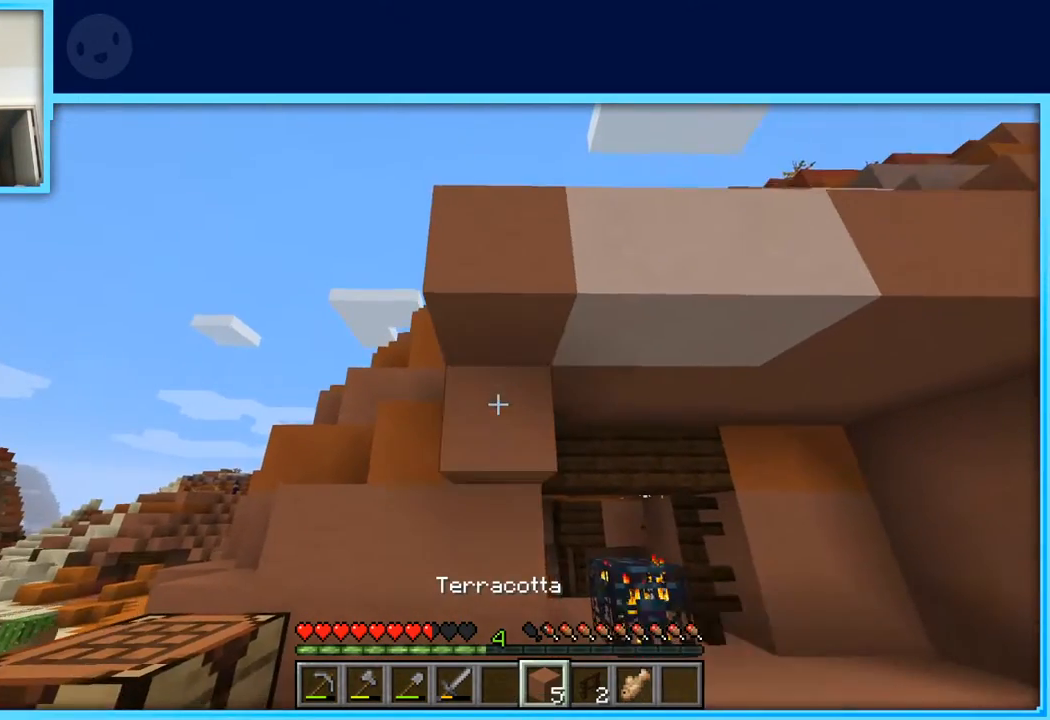
{"keys": [], "events": [[233, "s", "down"], [317, "s", "up"]]}
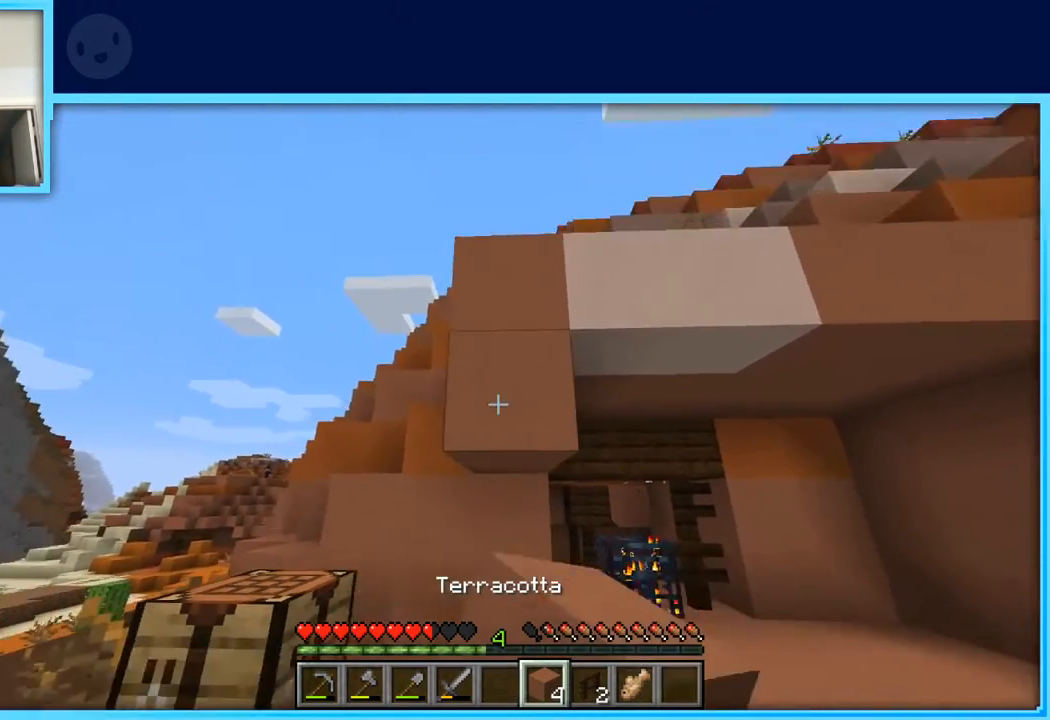
{"keys": [], "events": [[50, "d", "down"], [150, "d", "up"], [233, "w", "down"], [383, "w", "up"]]}
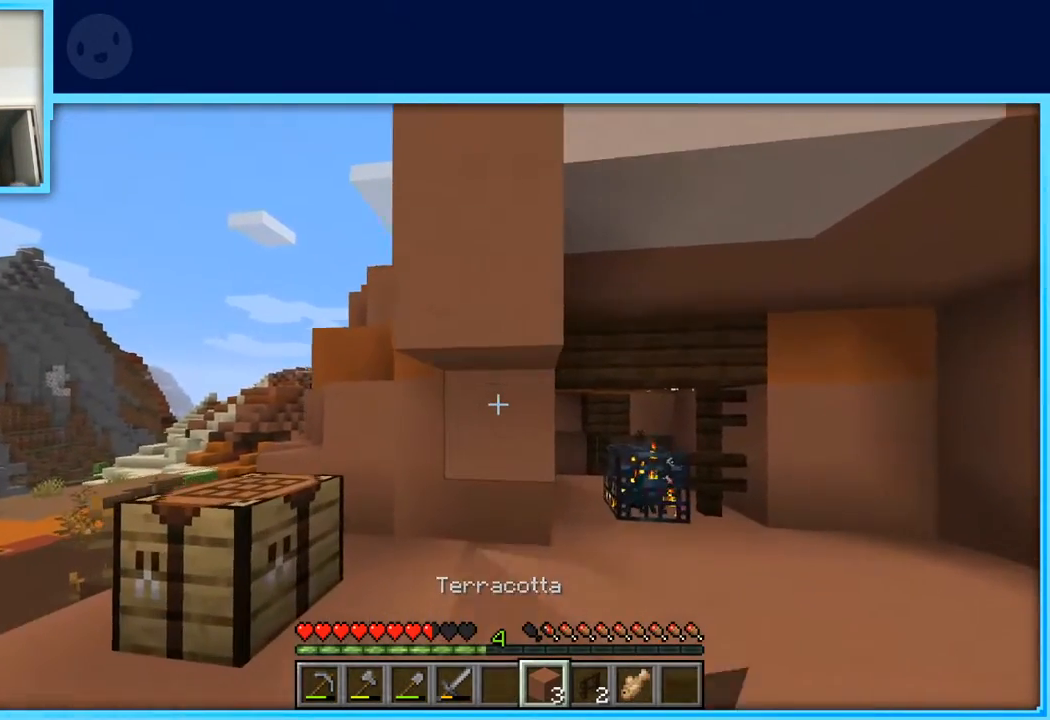
{"keys": [], "events": [[67, "s", "down"], [250, "s", "up"]]}
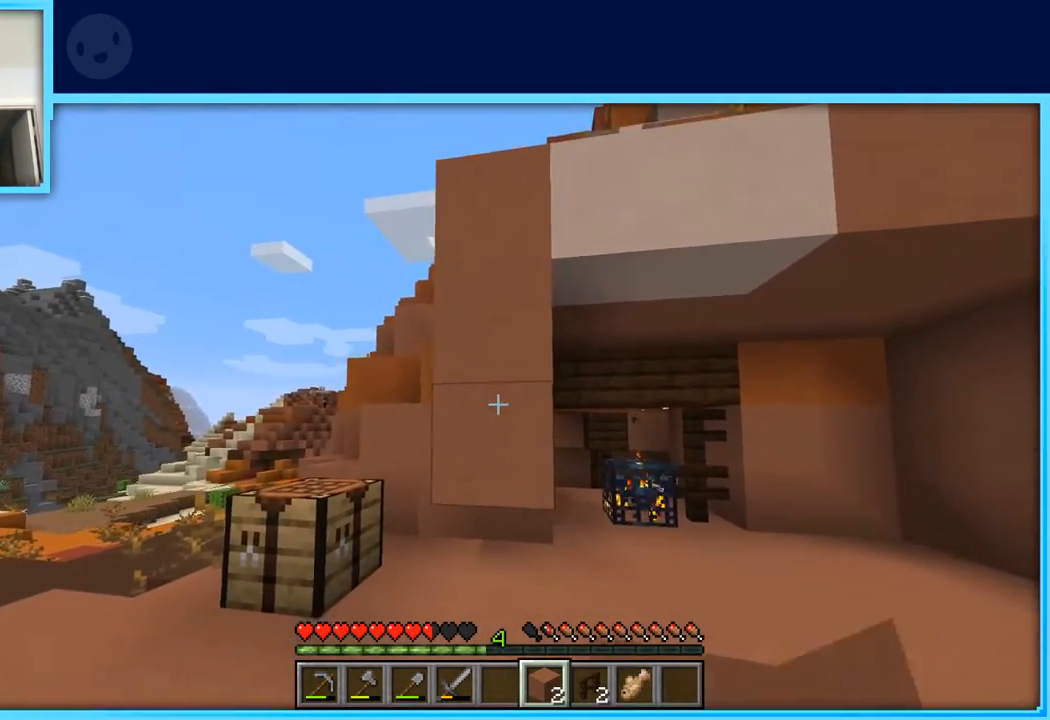
{"keys": [], "events": [[83, "d", "down"], [233, "d", "up"], [317, "a", "down"], [367, "a", "up"]]}
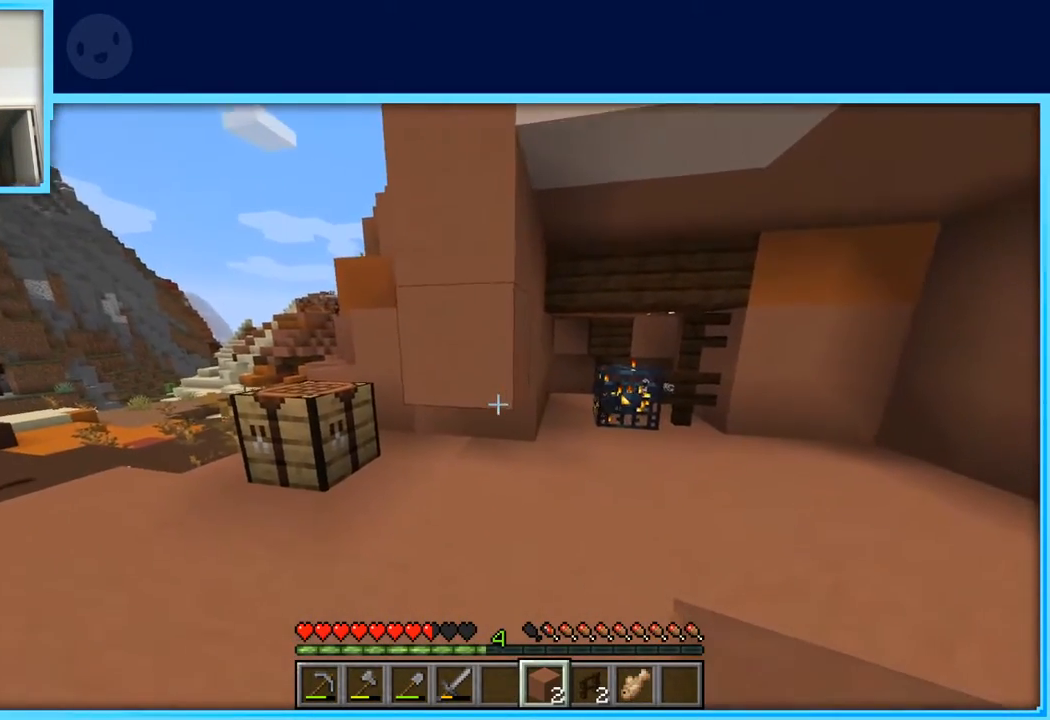
{"keys": [], "events": [[150, "w", "down"], [333, "w", "up"]]}
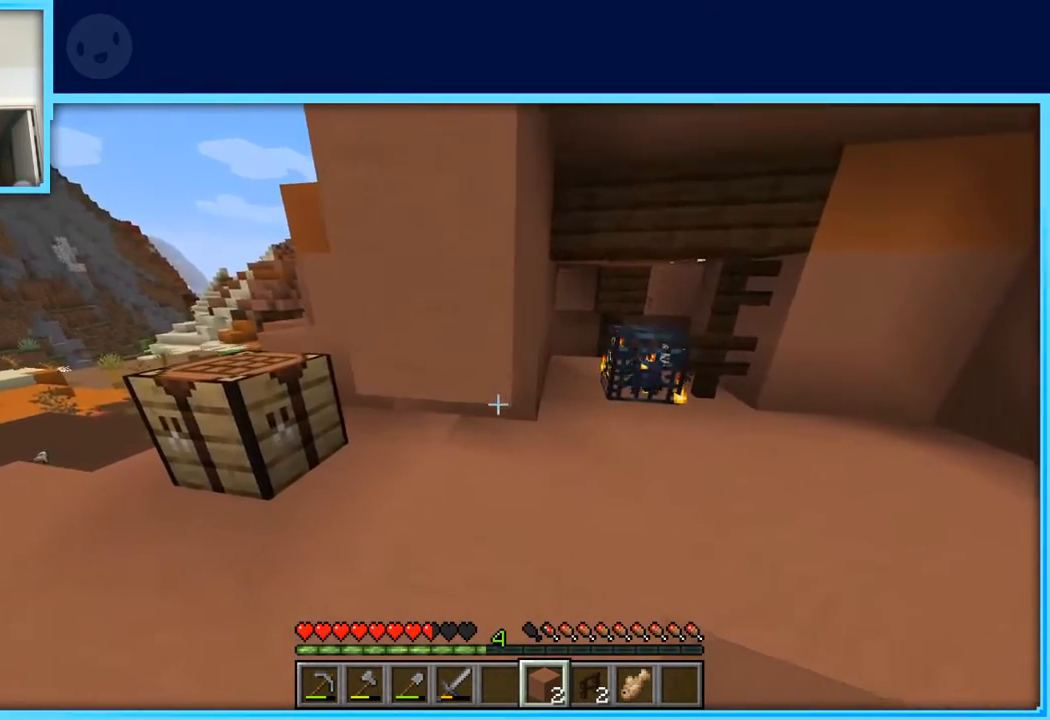
{"keys": ["s"], "events": [[483, "s", "down"]]}
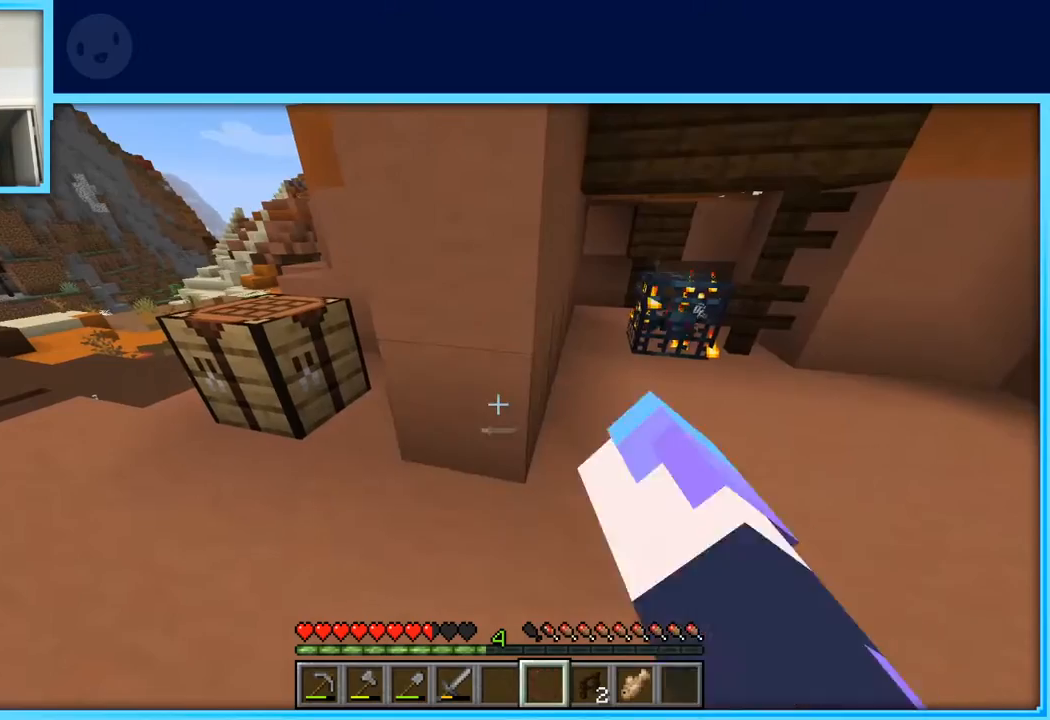
{"keys": ["w"], "events": [[233, "d", "down"], [233, "s", "up"], [367, "w", "down"], [417, "d", "up"]]}
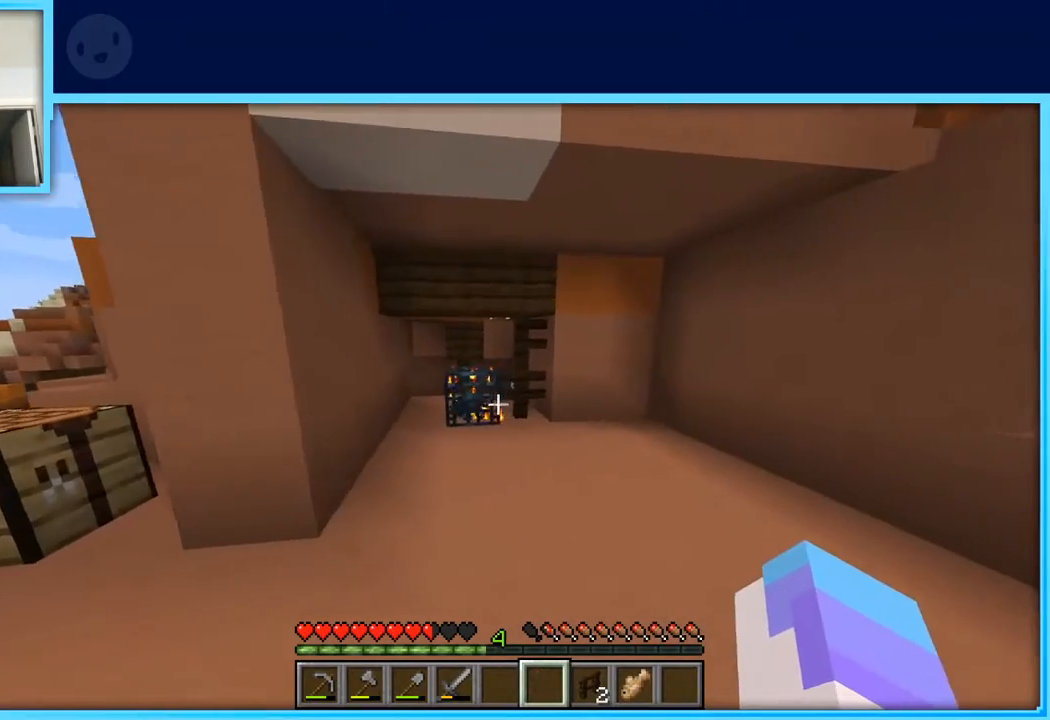
{"keys": ["a", "w"], "events": [[433, "a", "down"]]}
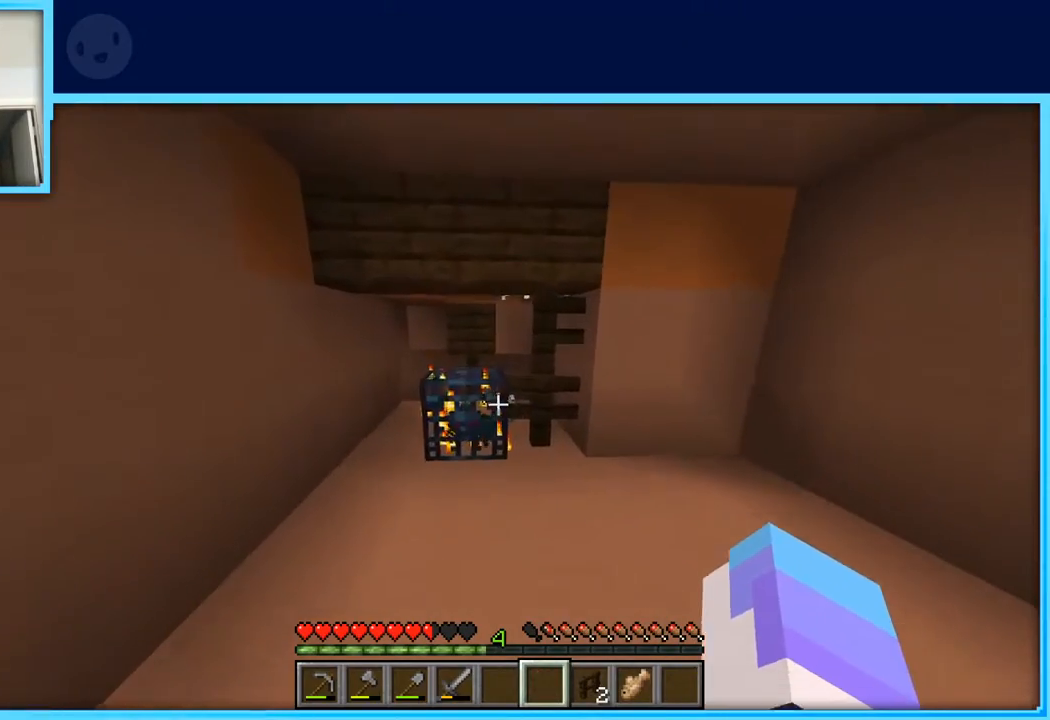
{"keys": [], "events": [[250, "a", "up"], [400, "w", "up"]]}
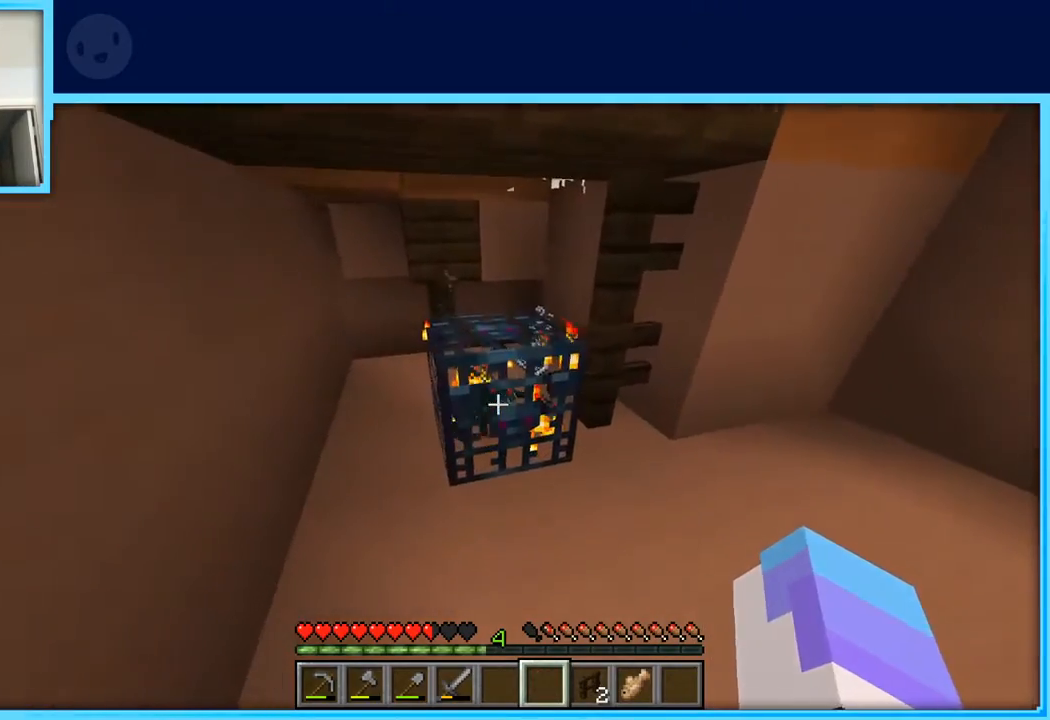
{"keys": ["a", "w"], "events": [[33, "w", "down"], [133, "a", "down"]]}
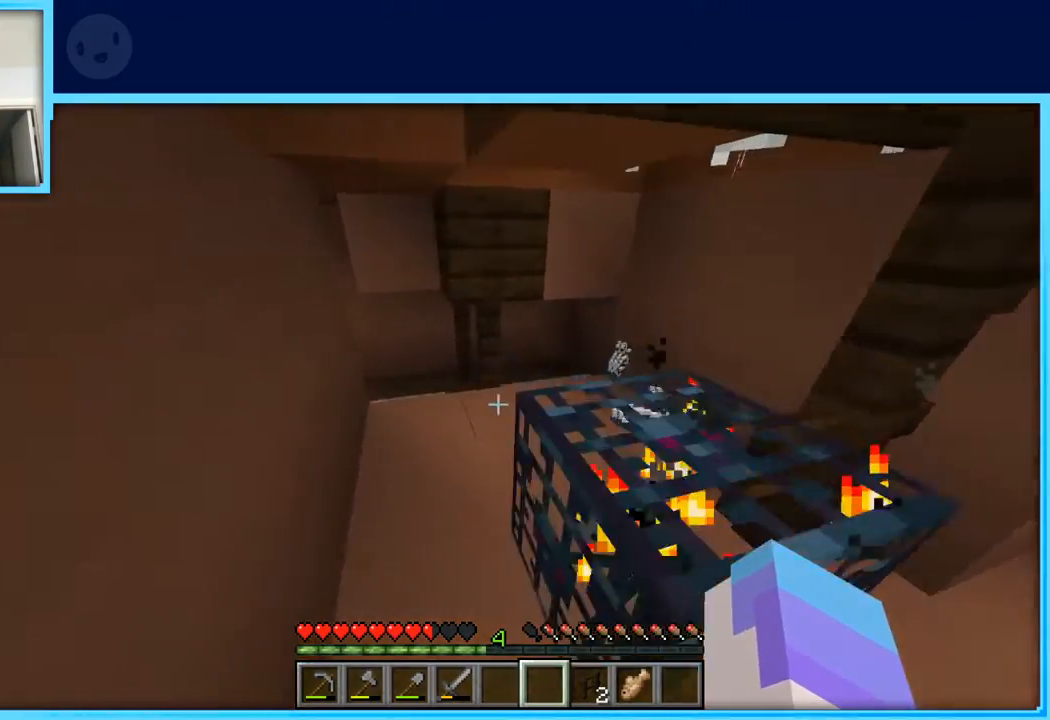
{"keys": ["d", "w"], "events": [[50, "a", "up"], [467, "d", "down"]]}
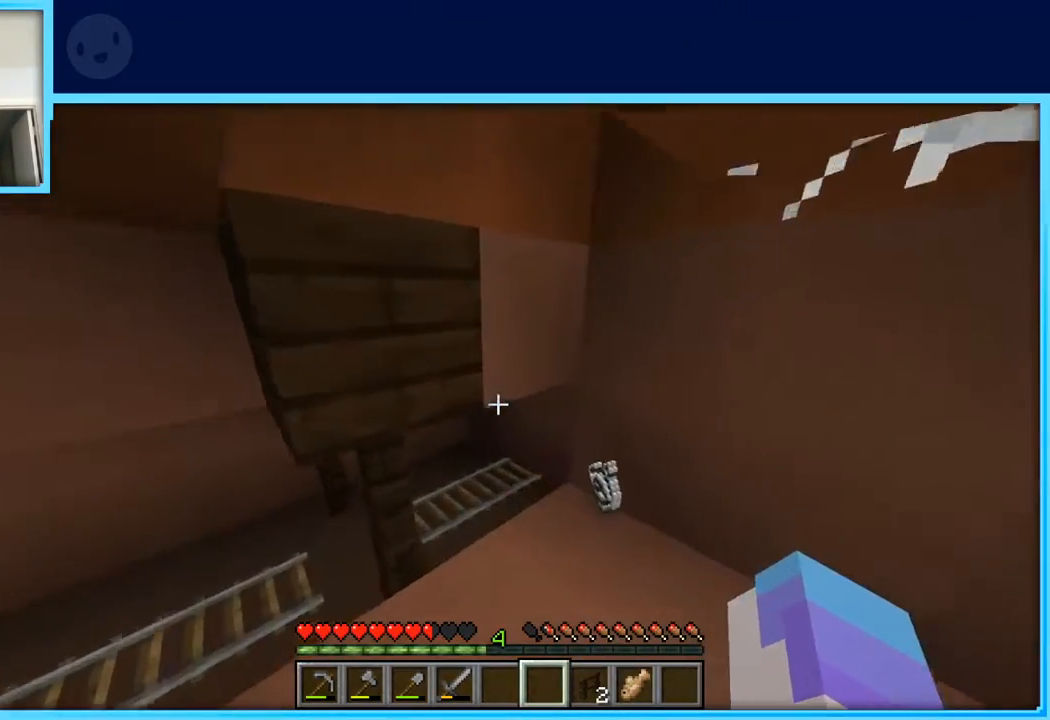
{"keys": ["a", "w"], "events": [[300, "d", "up"], [350, "a", "down"]]}
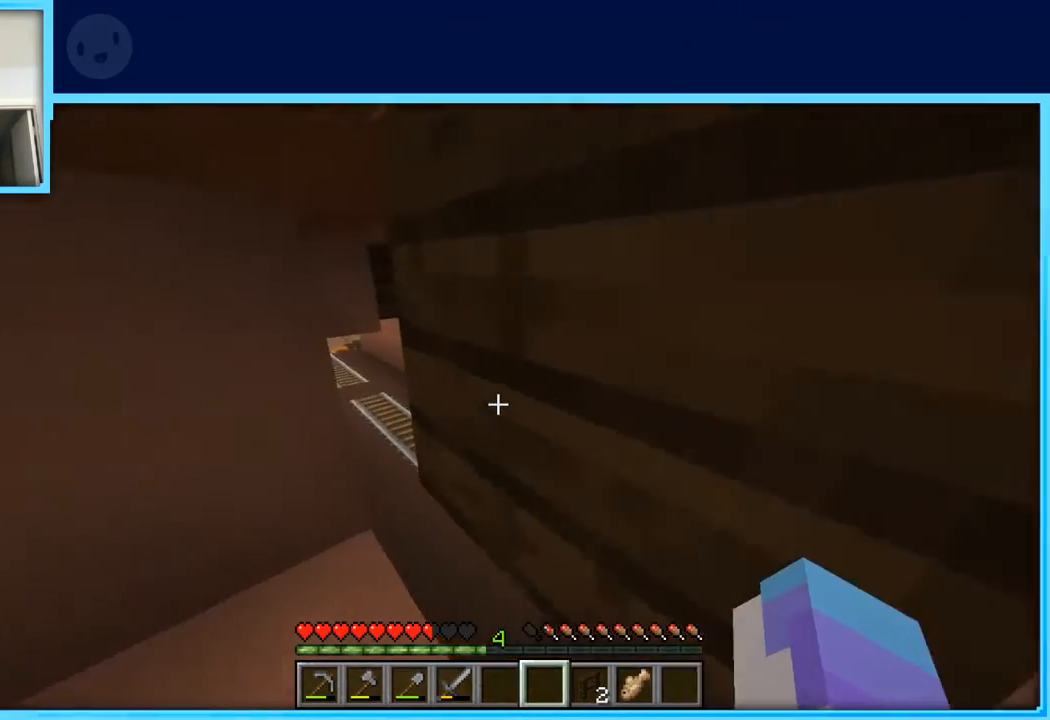
{"keys": ["d", "w"], "events": [[183, "a", "up"], [367, "d", "down"]]}
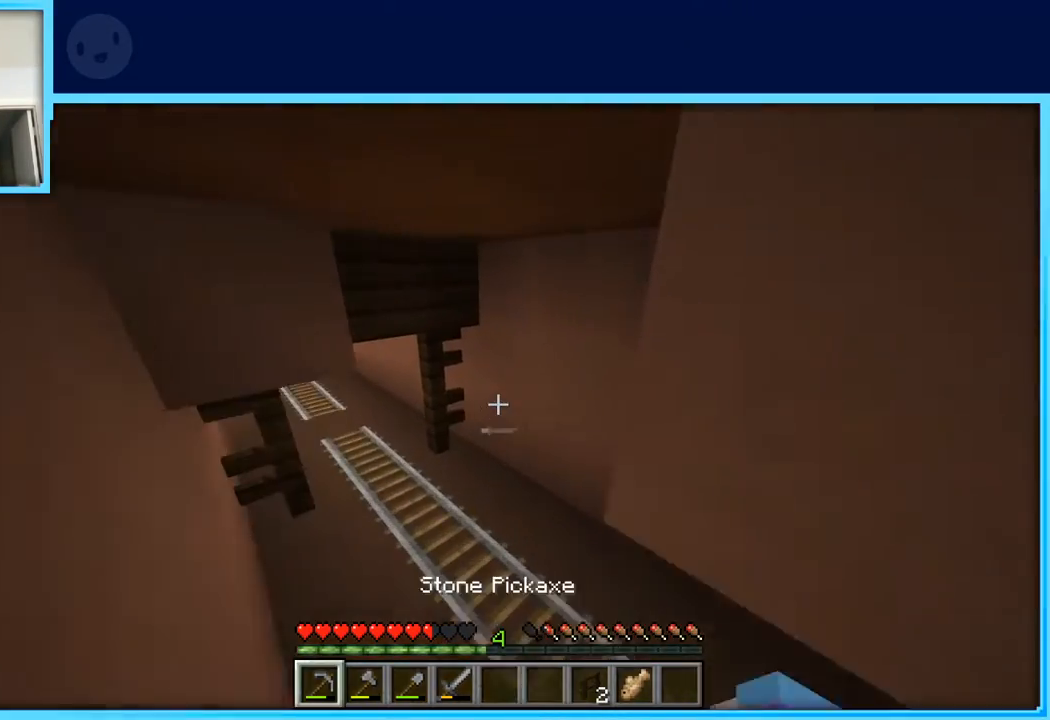
{"keys": ["w"], "events": [[217, "d", "up"]]}
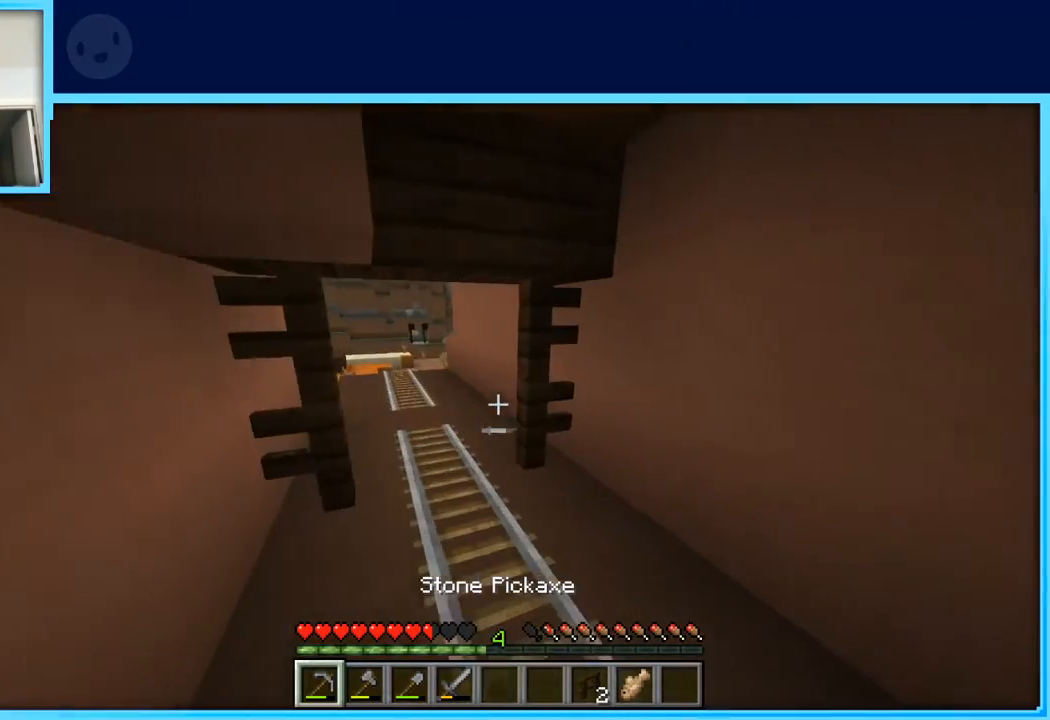
{"keys": ["a"], "events": [[67, "a", "down"], [217, "w", "up"]]}
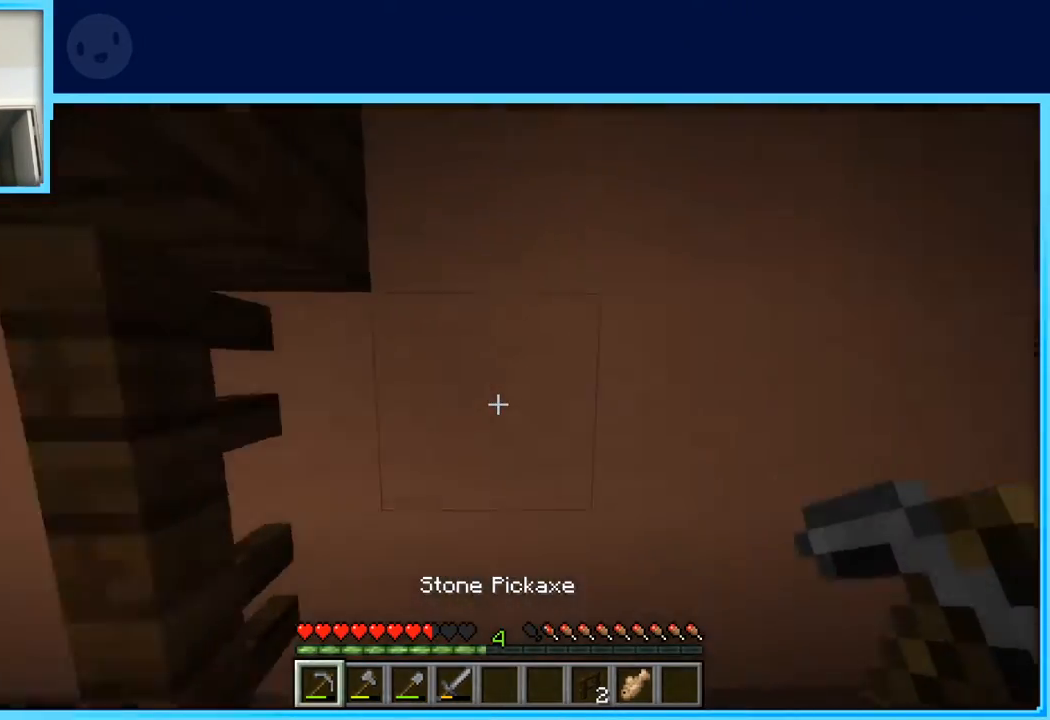
{"keys": ["a"], "events": [[83, "w", "down"], [133, "a", "up"], [417, "a", "down"], [500, "w", "up"]]}
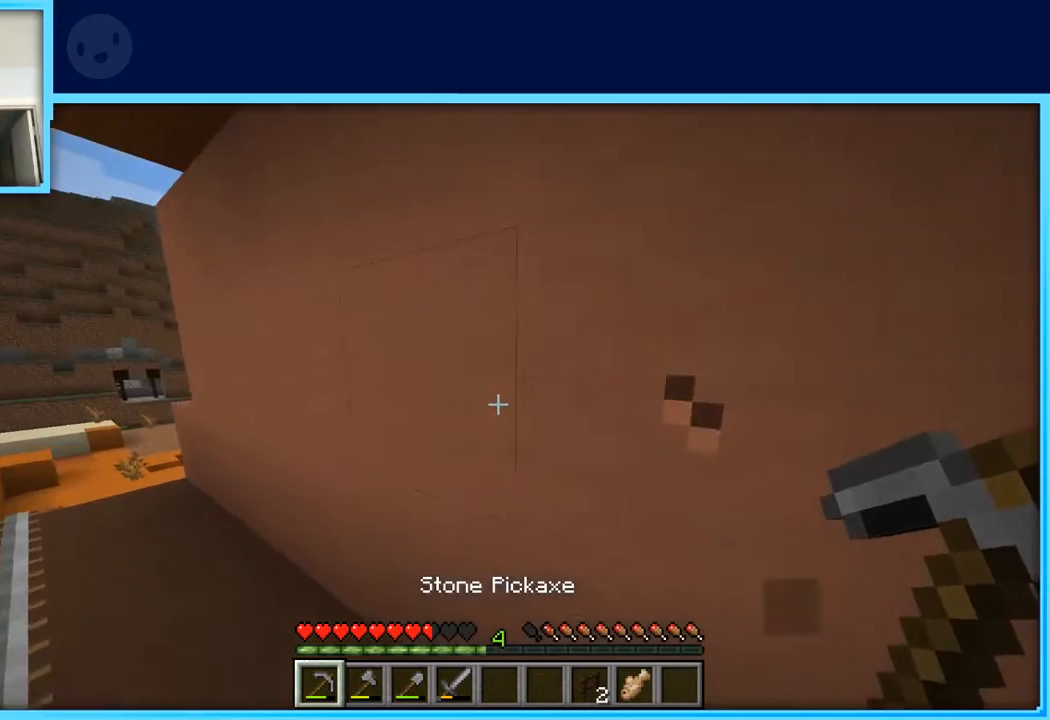
{"keys": ["a"], "events": [[100, "a", "up"], [433, "a", "down"]]}
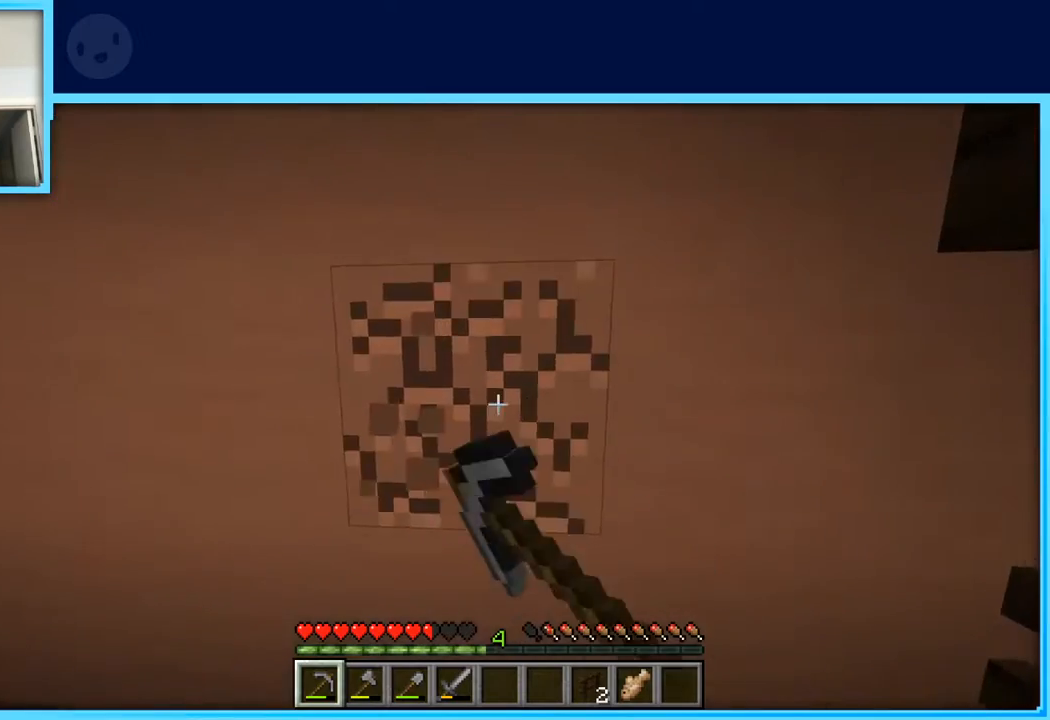
{"keys": [], "events": [[17, "a", "up"], [250, "s", "down"], [400, "s", "up"]]}
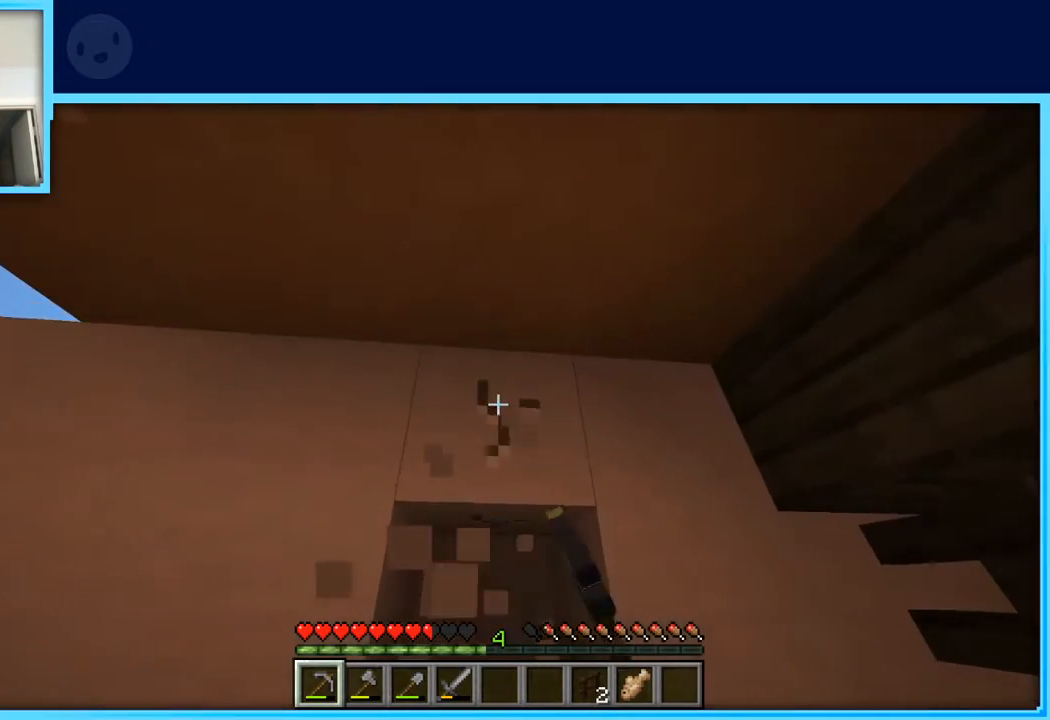
{"keys": [], "events": []}
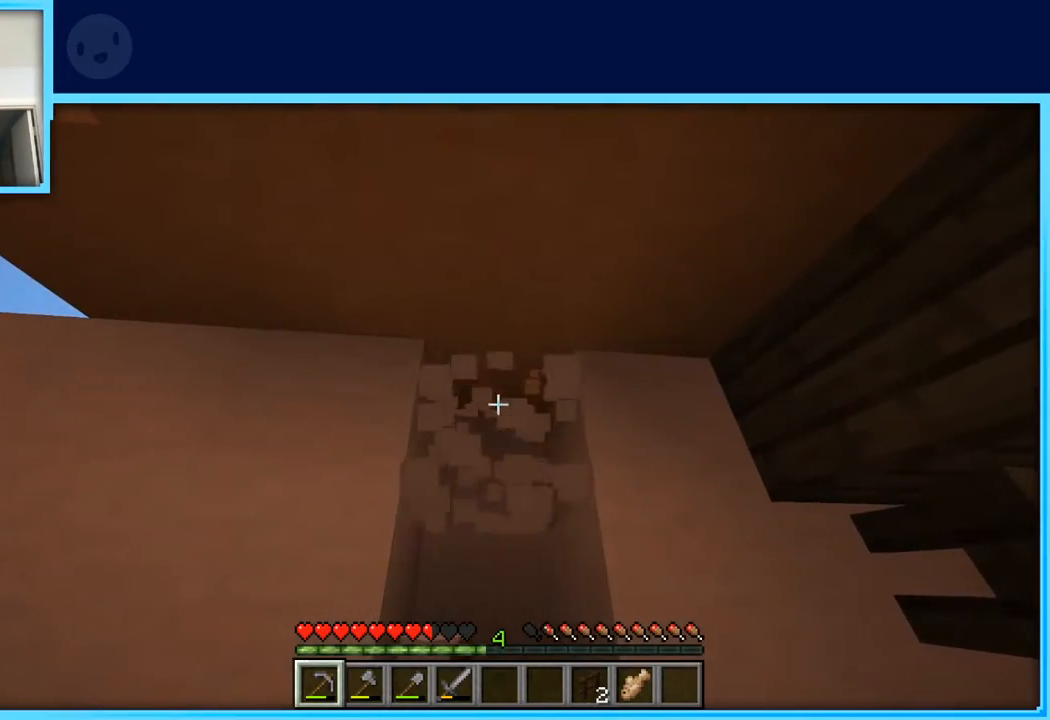
{"keys": [], "events": [[150, "d", "down"], [250, "d", "up"]]}
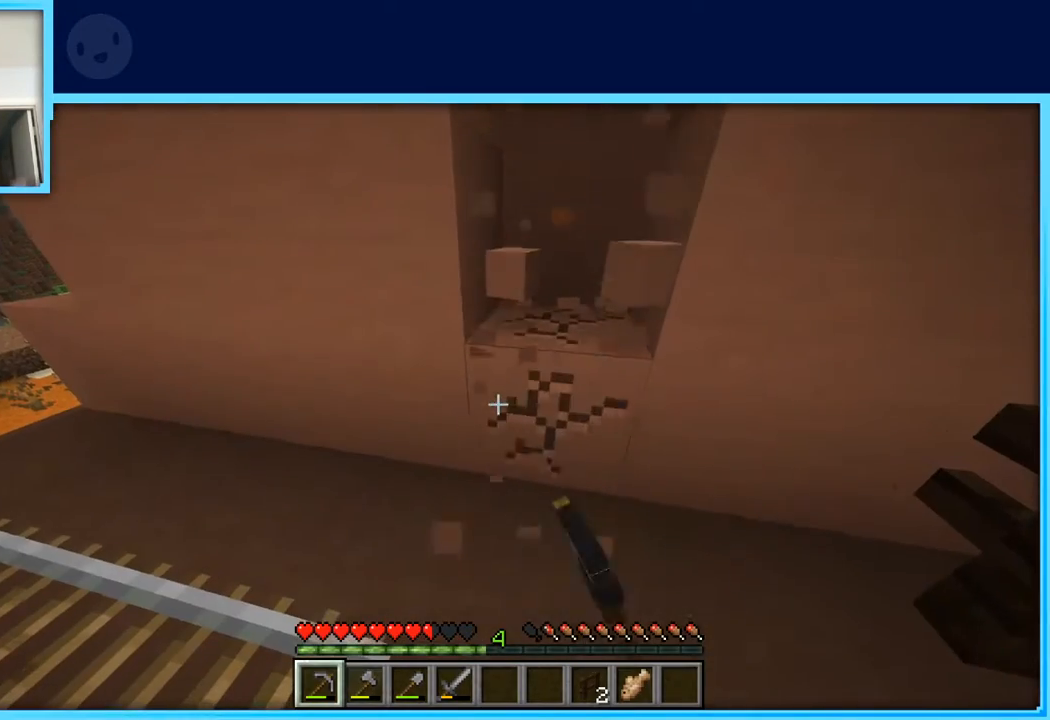
{"keys": [], "events": []}
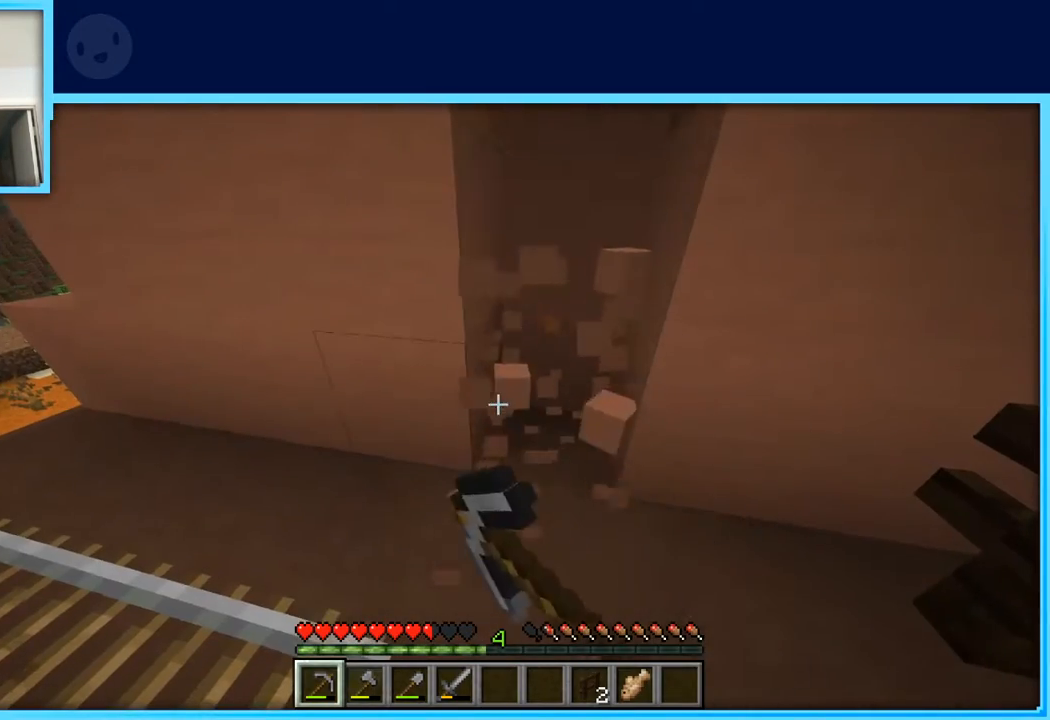
{"keys": [], "events": []}
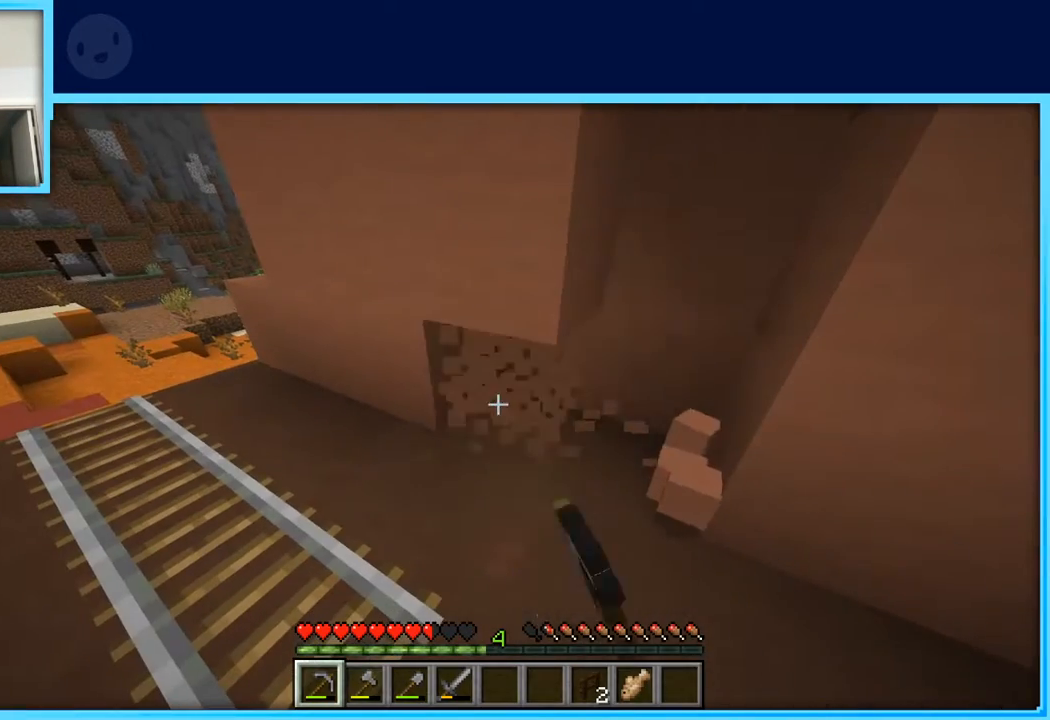
{"keys": [], "events": [[333, "w", "down"], [483, "w", "up"]]}
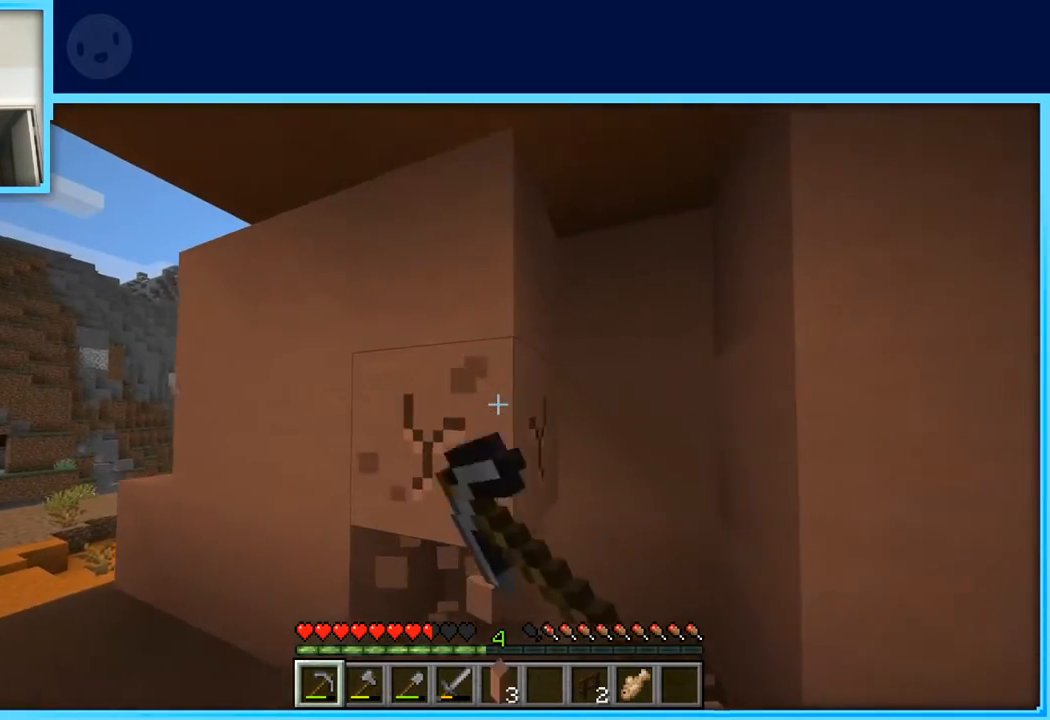
{"keys": [], "events": []}
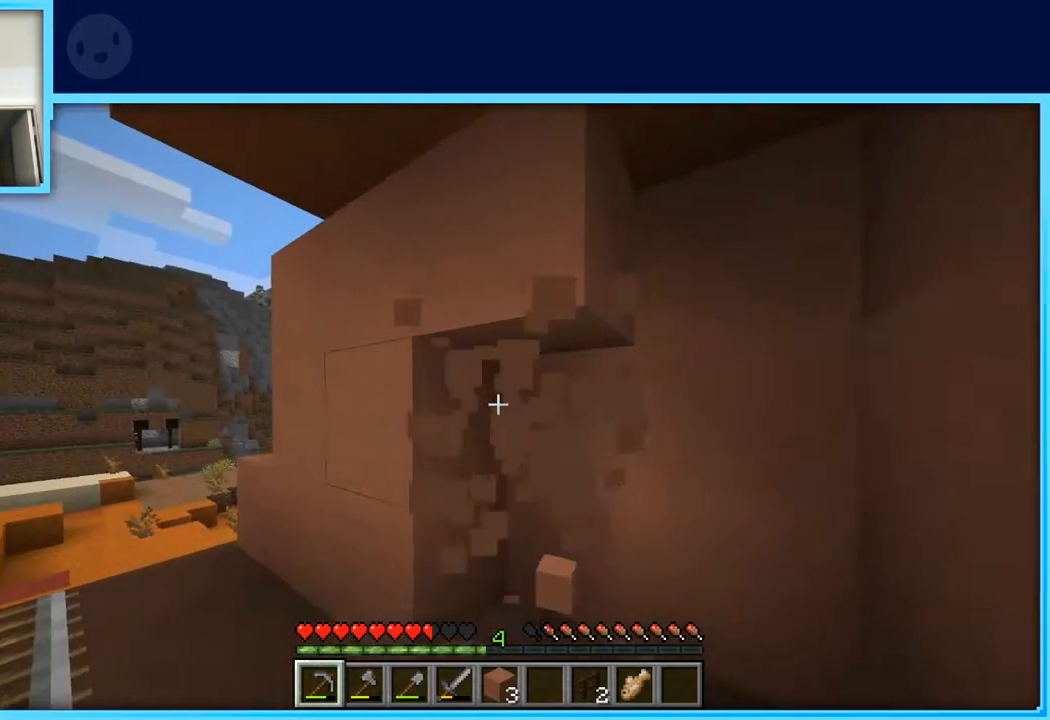
{"keys": [], "events": [[183, "d", "down"], [217, "d", "up"]]}
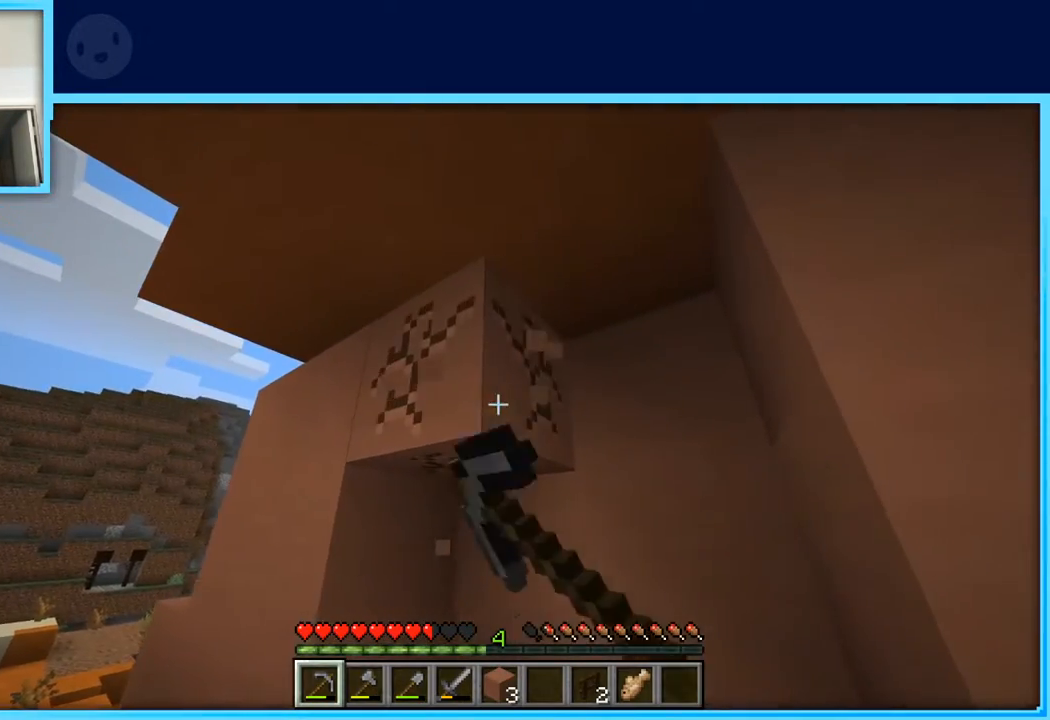
{"keys": [], "events": [[333, "w", "down"], [467, "w", "up"]]}
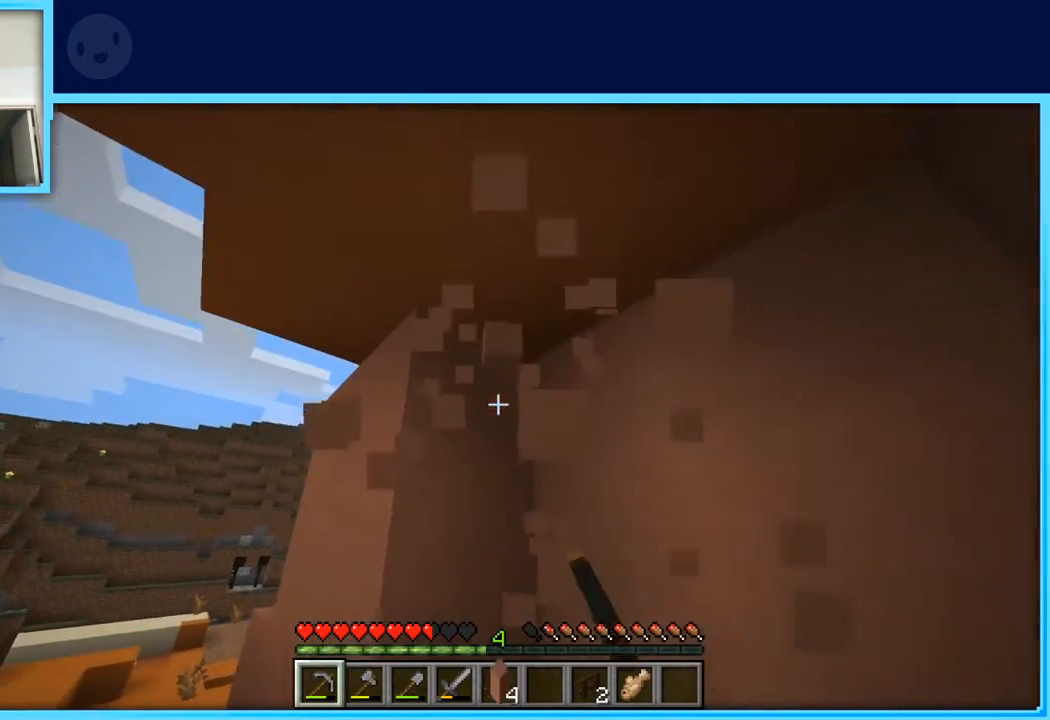
{"keys": [], "events": []}